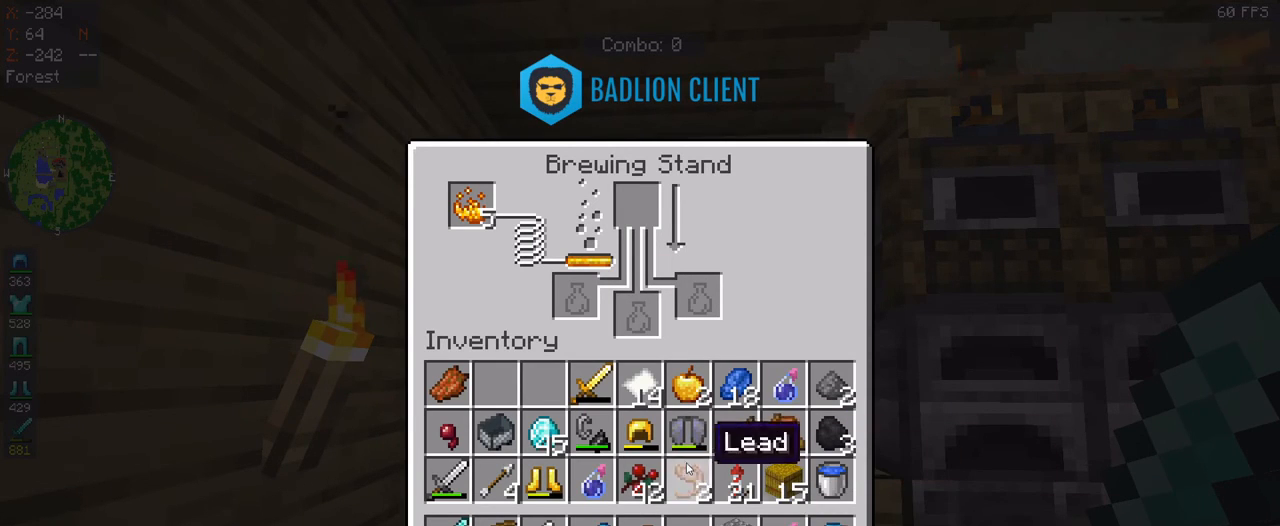
Gameplay with keyboard and mouse; each line is a JSON object with the keys and mouse buttons held at the frame after it. "events" lists presses ("down") and releases ("up") of "a", "d", "s", "space", "w", "mouse_left" and "mouse_right" between this image and that frame as [ms after this image, input, new state], when the widget could be followed in between. "mouse_left", "mouse_right" = the "left", "right" buttons of the "mouse" list. No other keys are recorded. Fast repeated clicks can show as one long hold. Mouse movement is not recorded.
{"keys": [], "mouse": [], "events": []}
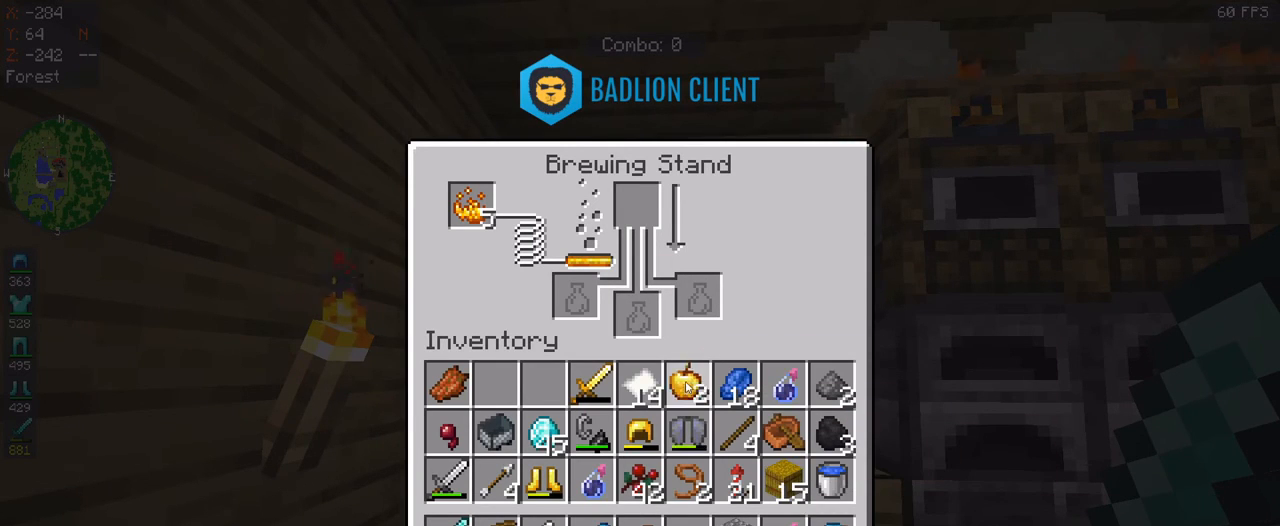
{"keys": [], "mouse": [], "events": []}
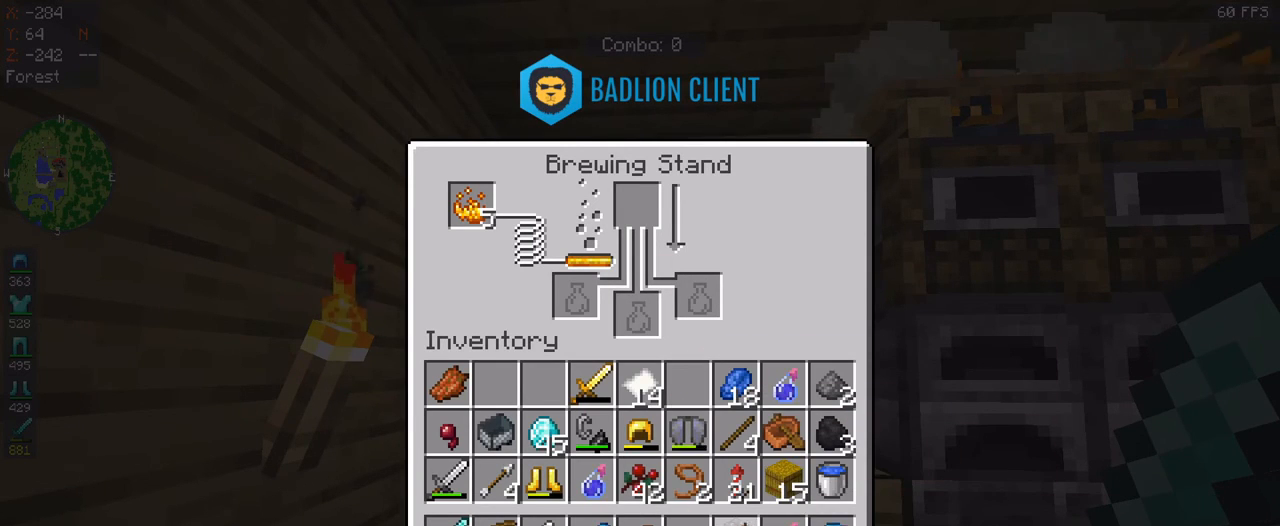
{"keys": [], "mouse": [], "events": []}
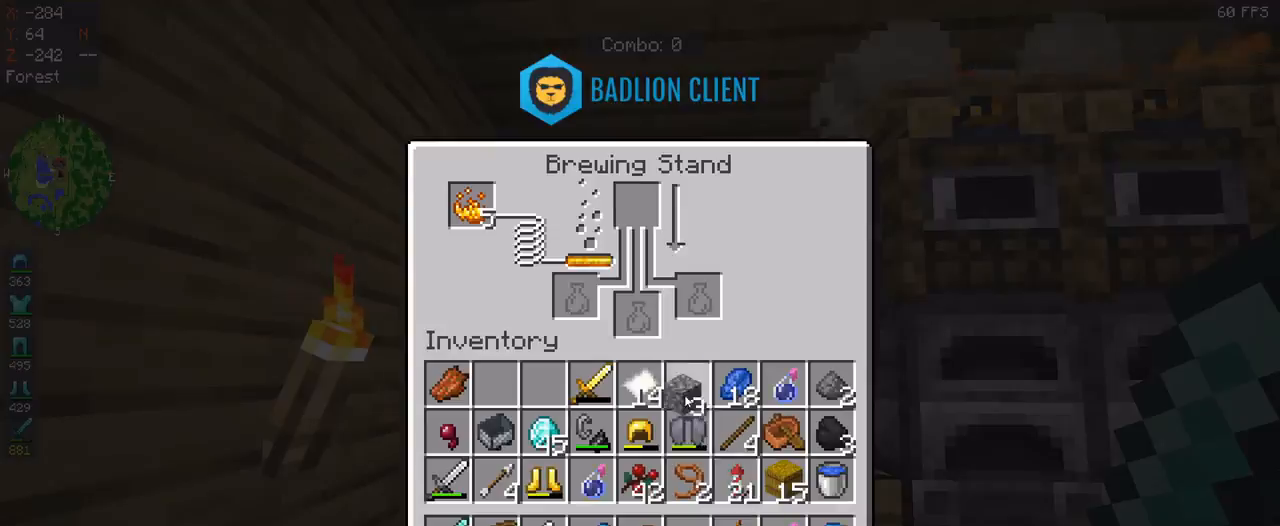
{"keys": ["w"], "mouse": [], "events": [[500, "w", "down"]]}
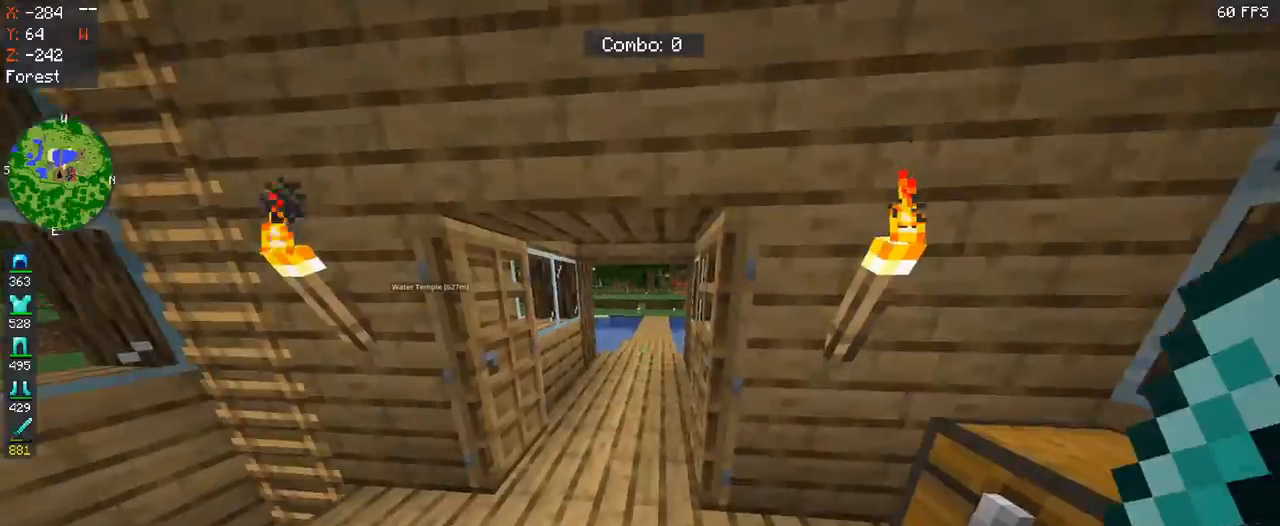
{"keys": ["w"], "mouse": [], "events": []}
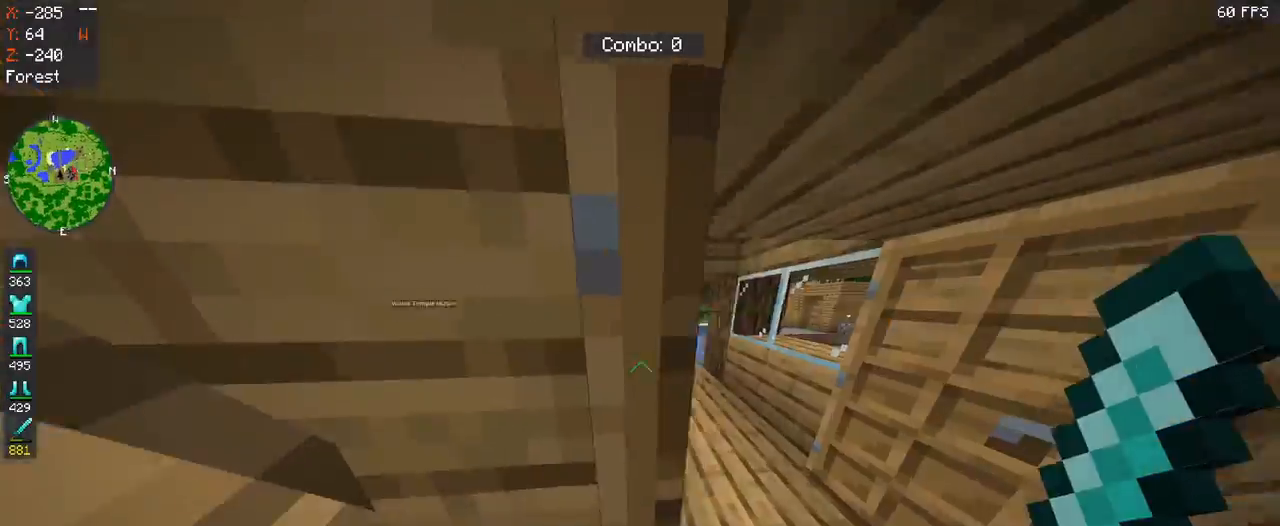
{"keys": ["d", "w"], "mouse": [], "events": [[433, "d", "down"]]}
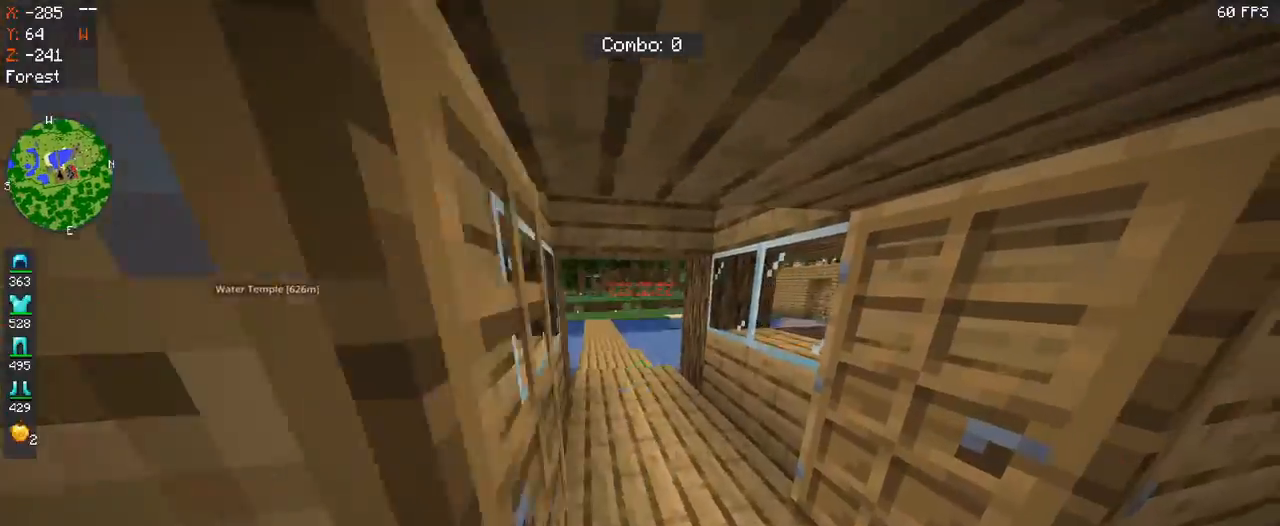
{"keys": ["w"], "mouse": [], "events": [[233, "d", "up"]]}
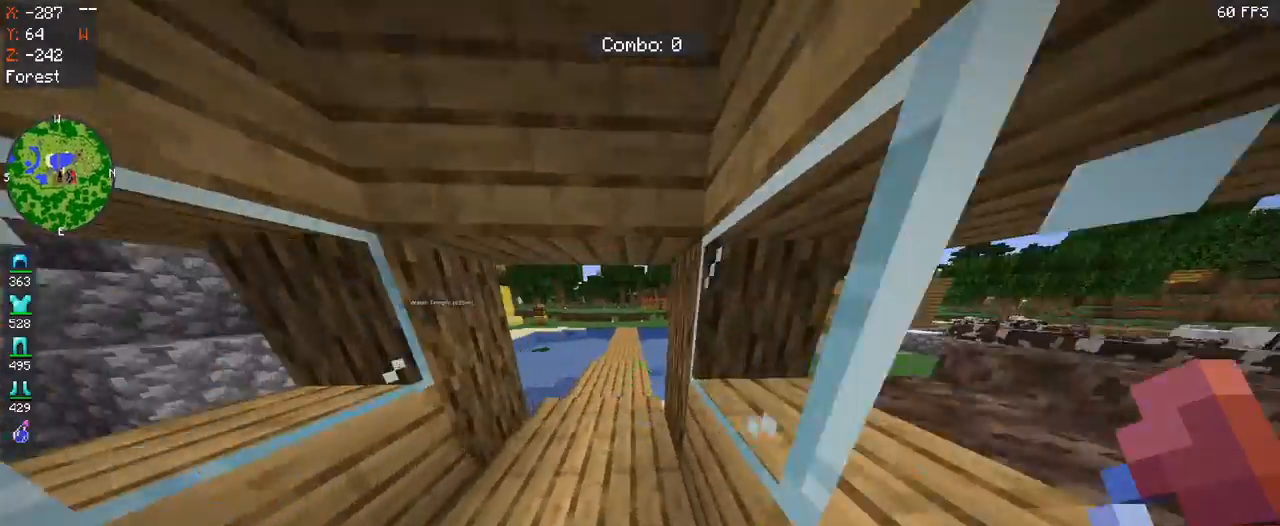
{"keys": ["w"], "mouse": [], "events": []}
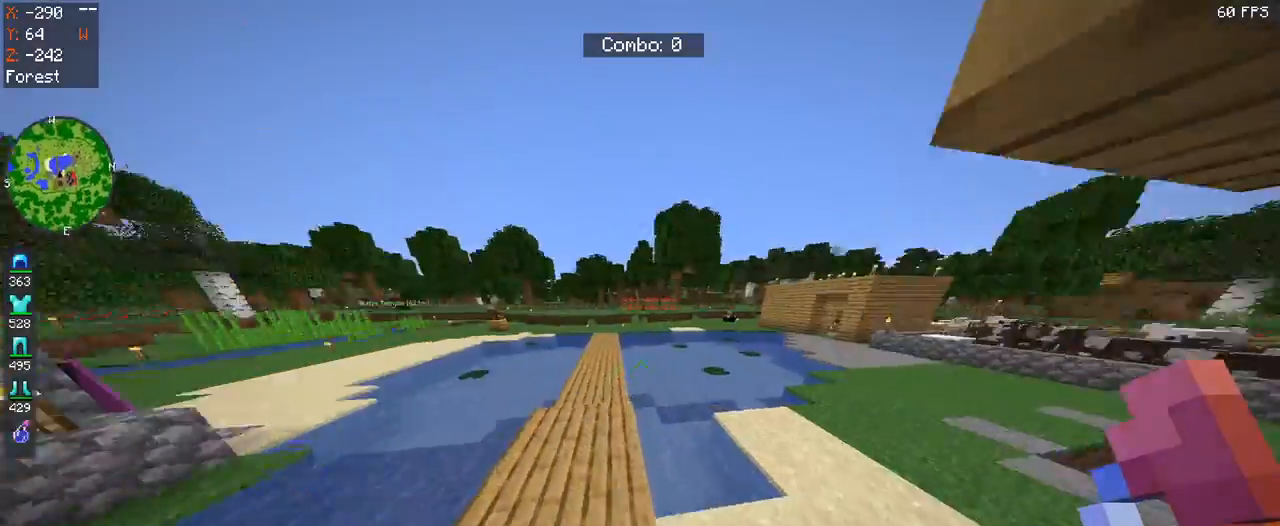
{"keys": ["w"], "mouse": [], "events": []}
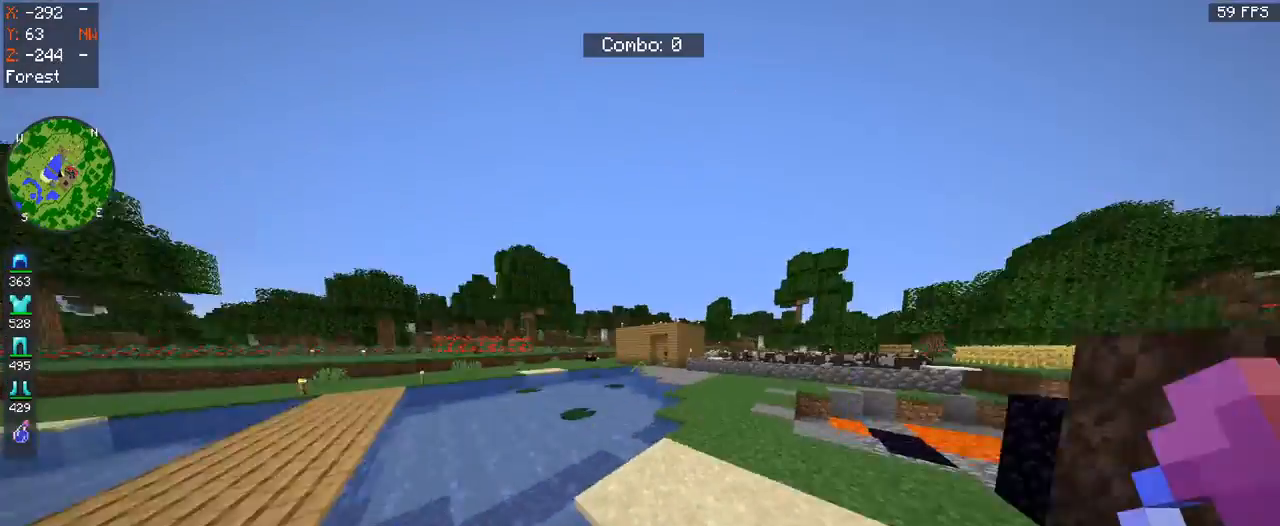
{"keys": ["space", "w"], "mouse": [], "events": [[100, "space", "down"]]}
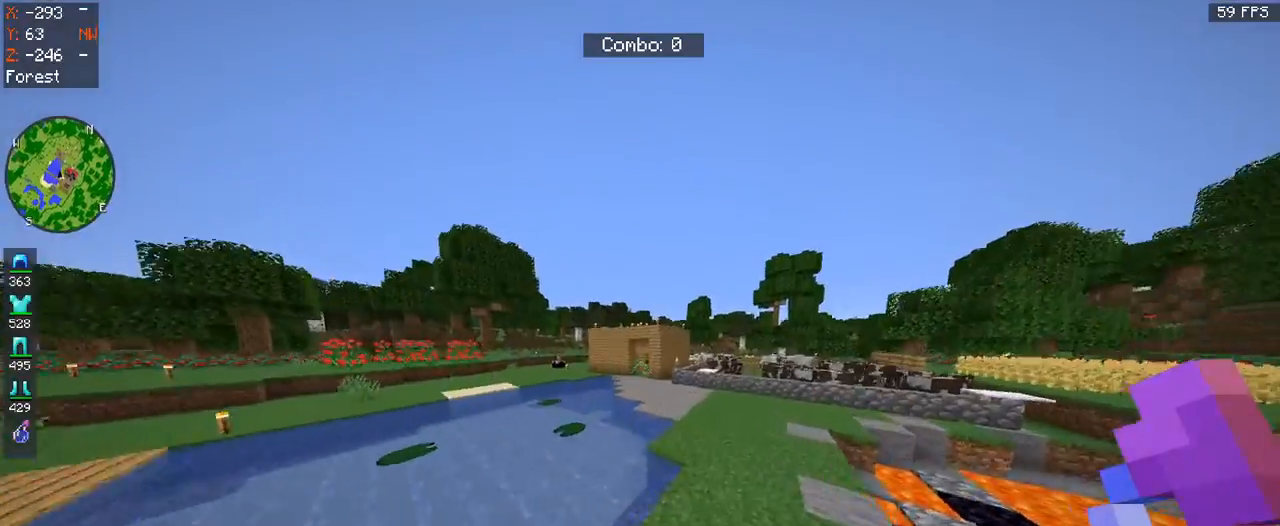
{"keys": ["d", "space", "w"], "mouse": [], "events": [[233, "d", "down"]]}
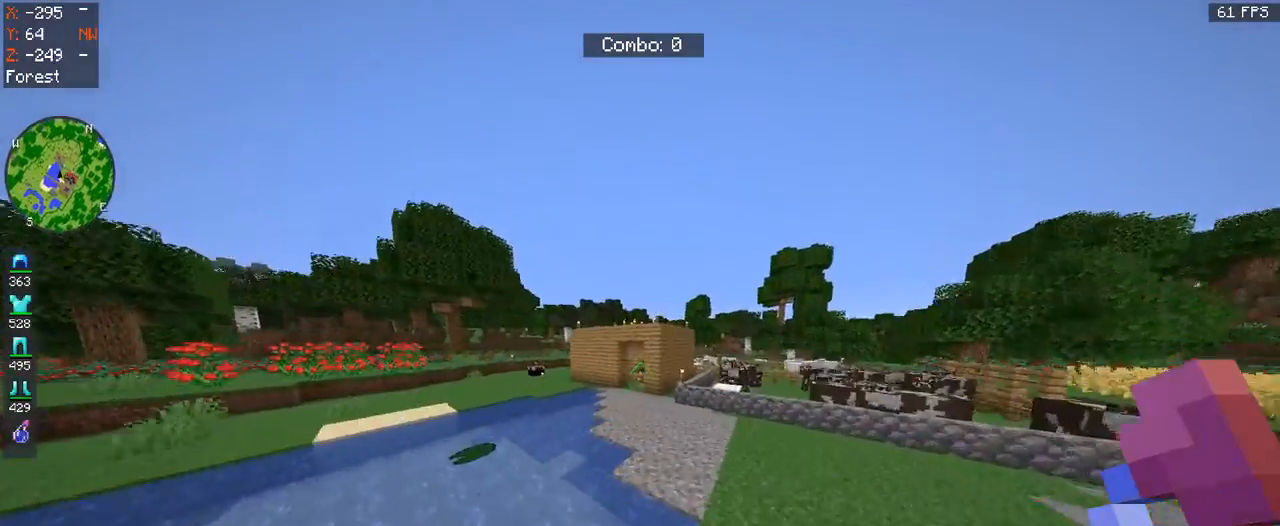
{"keys": ["space", "w"], "mouse": [], "events": [[300, "d", "up"]]}
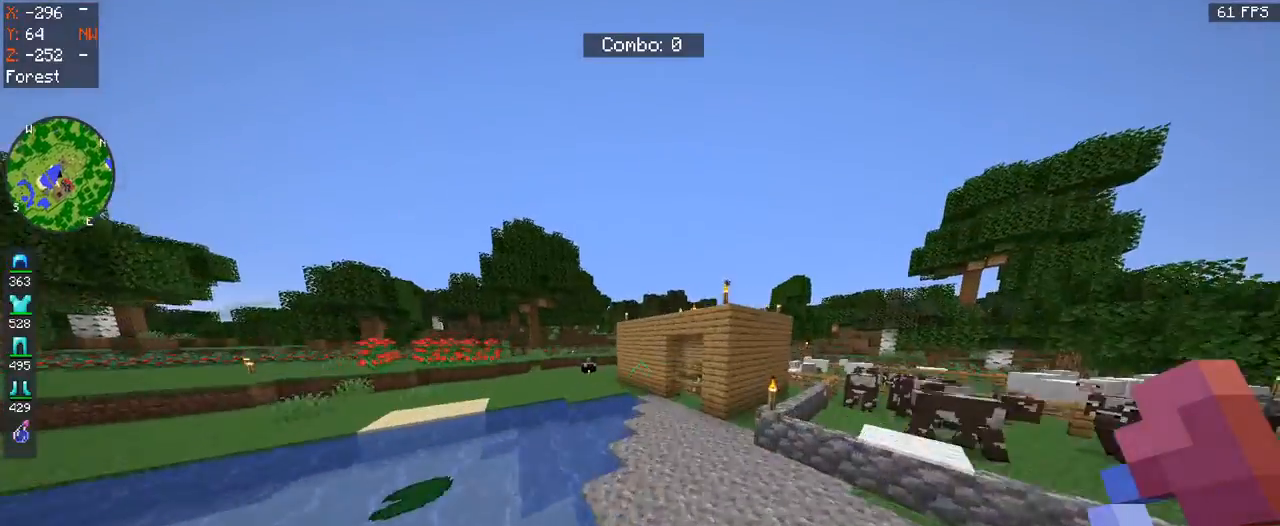
{"keys": ["w"], "mouse": [], "events": [[400, "space", "up"]]}
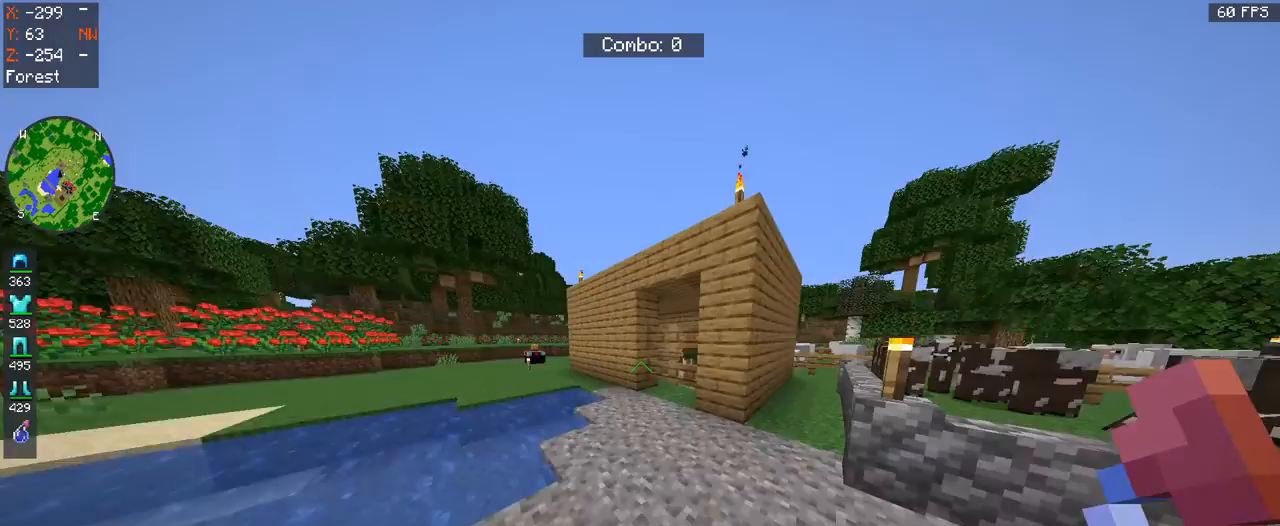
{"keys": [], "mouse": [], "events": [[133, "a", "down"], [400, "a", "up"], [500, "w", "up"]]}
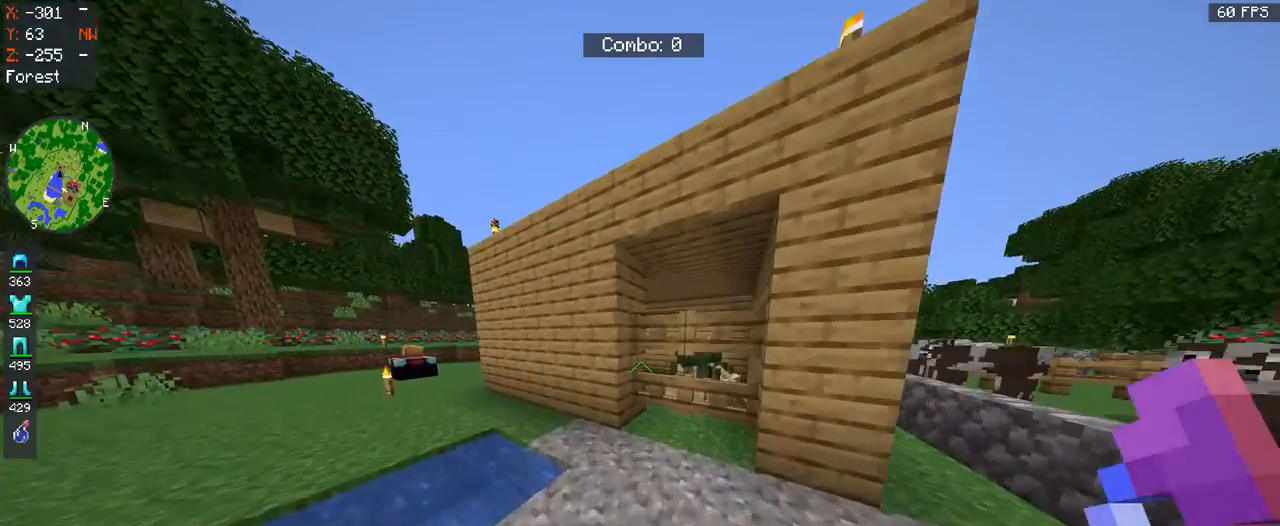
{"keys": [], "mouse": [], "events": []}
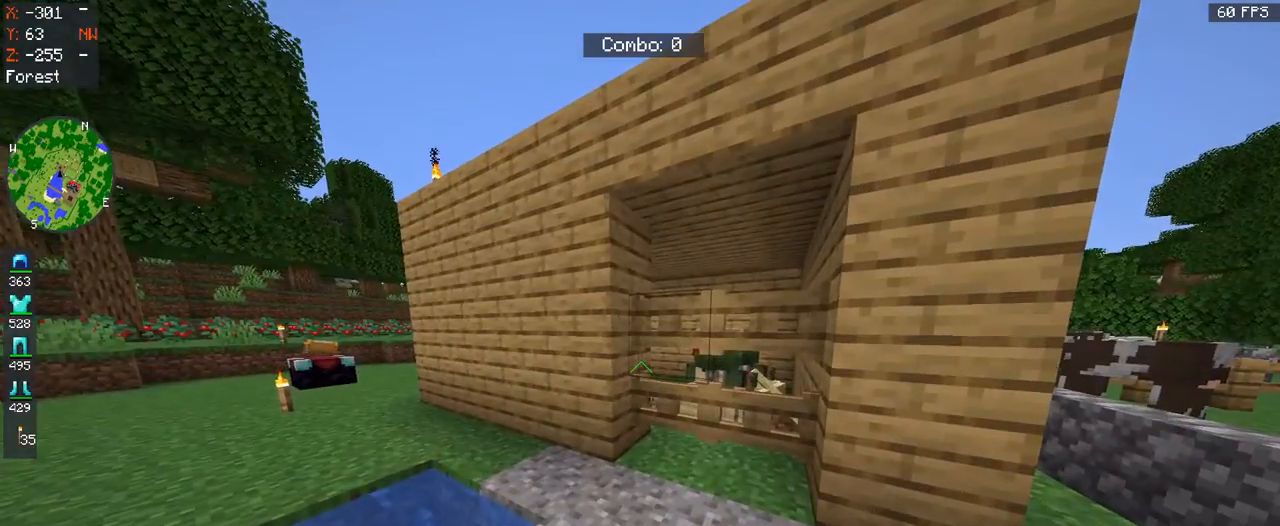
{"keys": [], "mouse": ["right"], "events": [[100, "a", "down"], [100, "w", "down"], [267, "a", "up"], [300, "w", "up"], [500, "mouse_right", "down"]]}
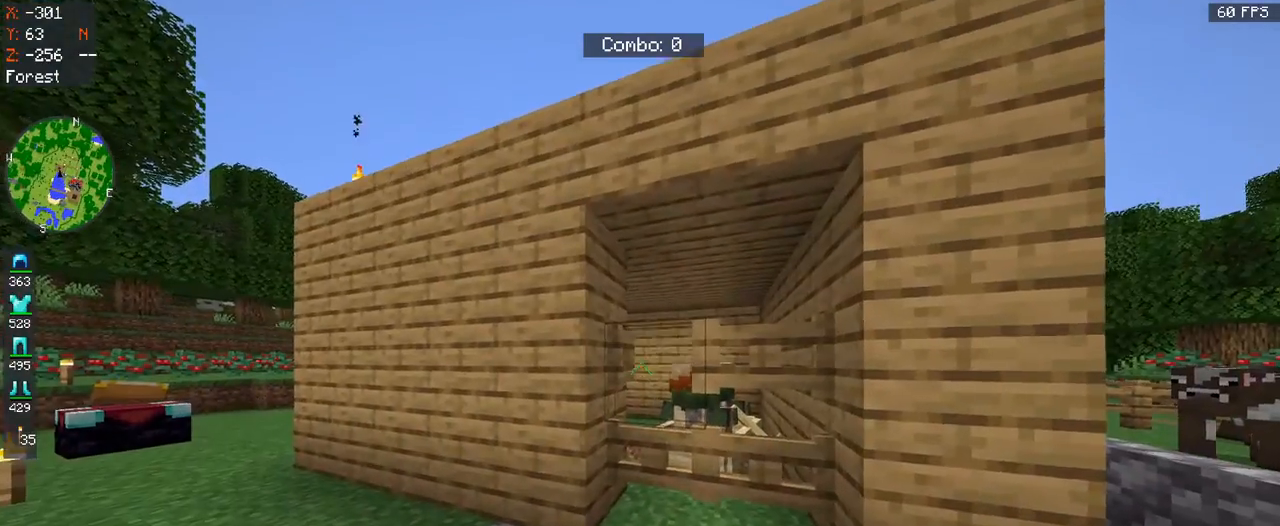
{"keys": ["w"], "mouse": [], "events": [[167, "mouse_right", "up"], [300, "mouse_right", "down"], [467, "mouse_right", "up"], [500, "w", "down"]]}
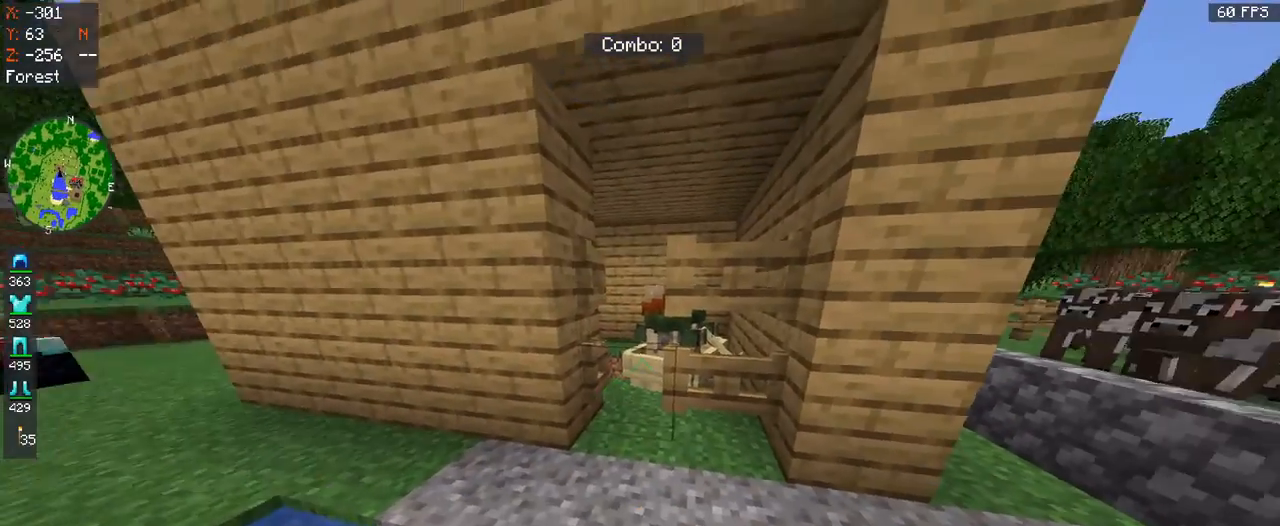
{"keys": [], "mouse": [], "events": [[233, "a", "down"], [400, "a", "up"], [433, "w", "up"]]}
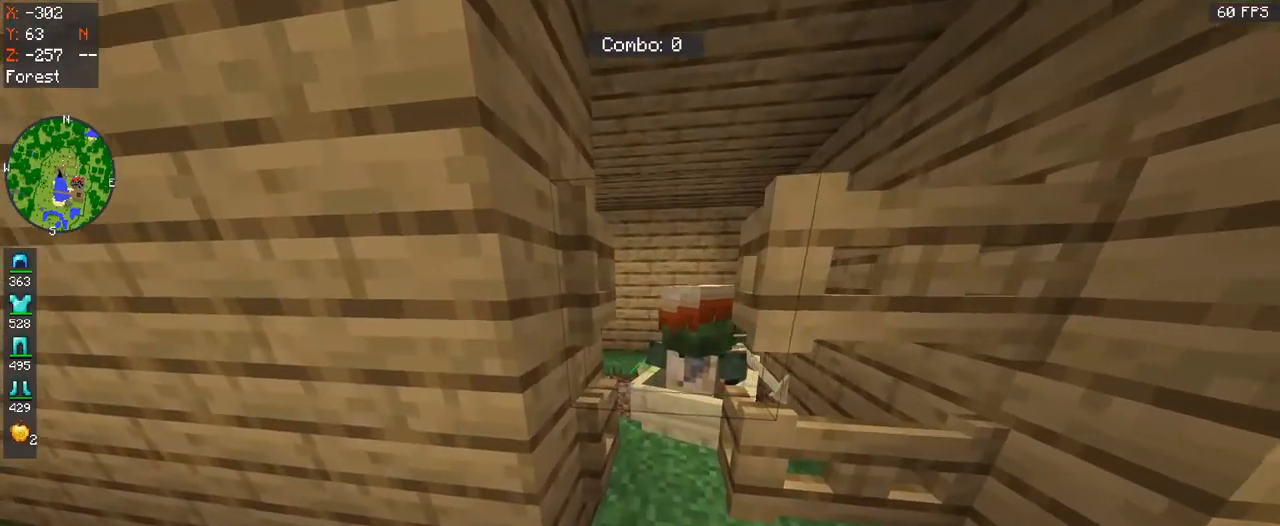
{"keys": [], "mouse": [], "events": []}
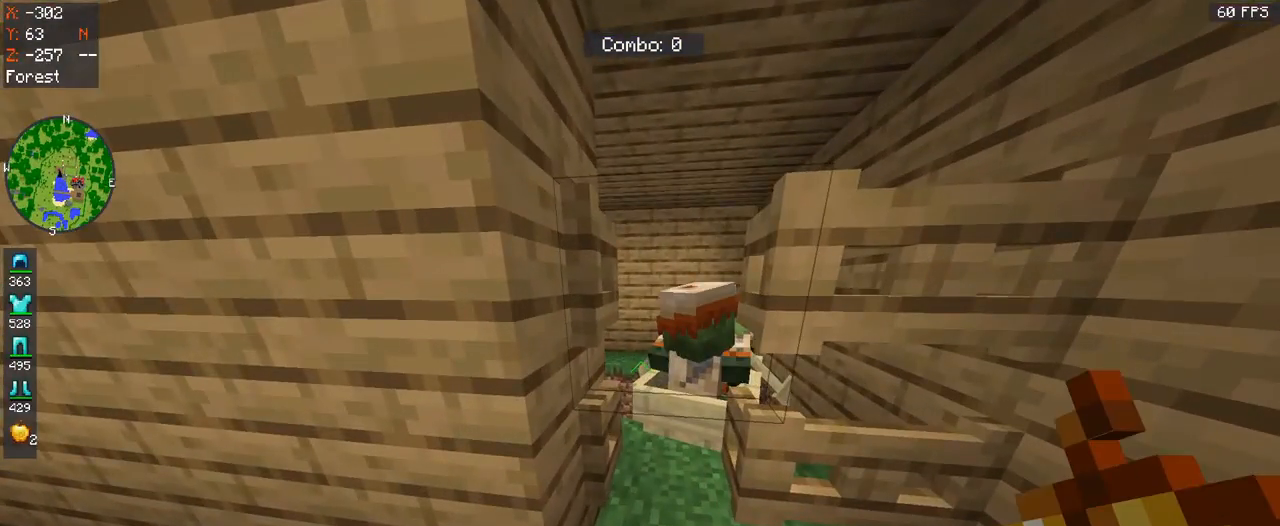
{"keys": [], "mouse": [], "events": [[133, "d", "down"], [333, "d", "up"]]}
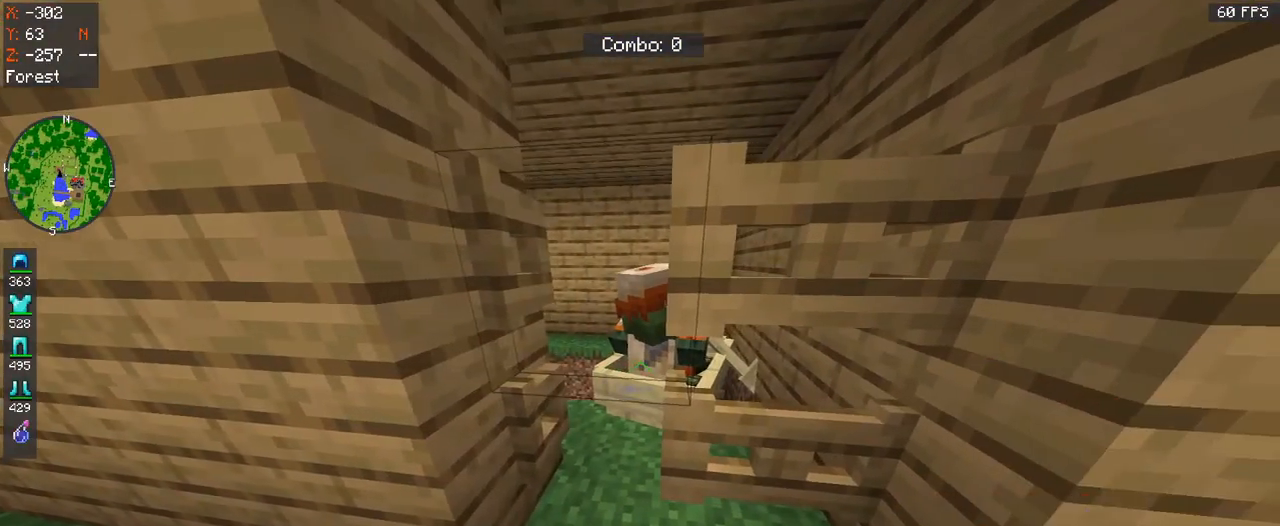
{"keys": [], "mouse": [], "events": [[300, "a", "down"], [467, "a", "up"]]}
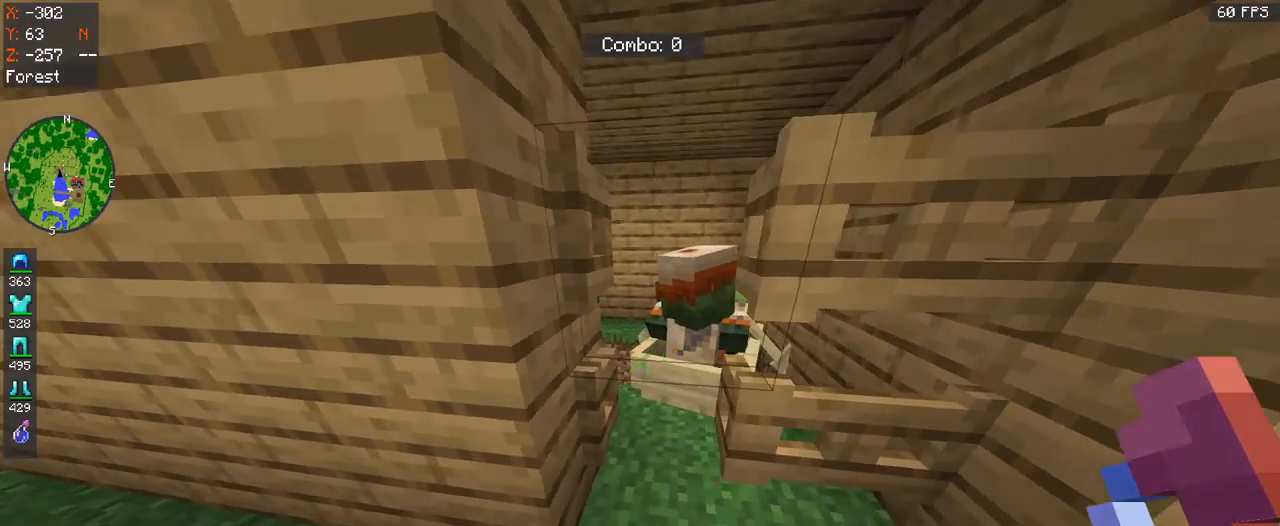
{"keys": [], "mouse": [], "events": []}
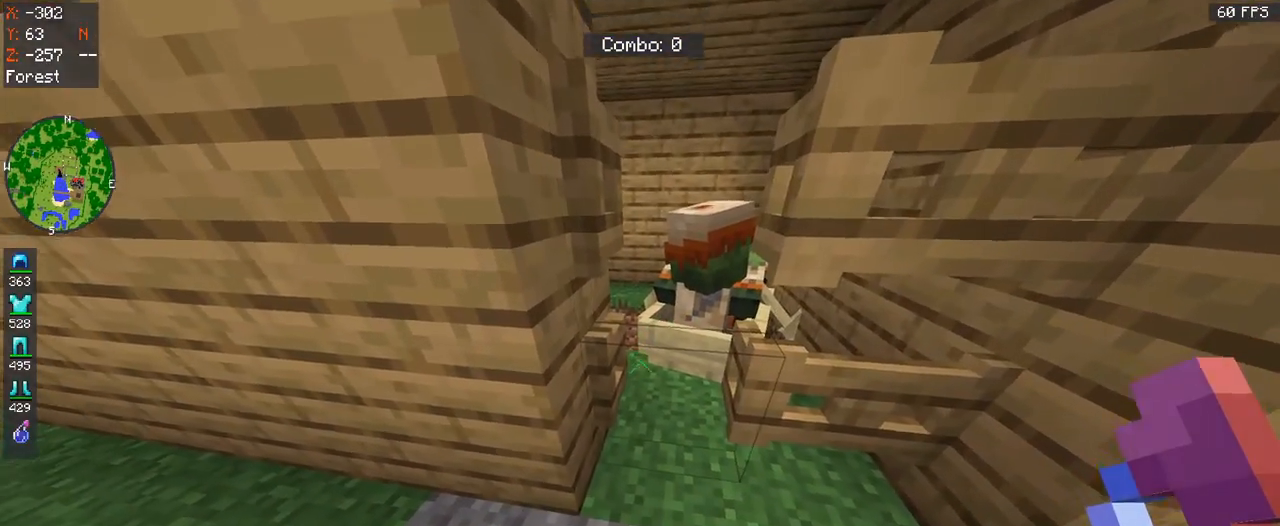
{"keys": [], "mouse": [], "events": [[133, "w", "down"], [333, "w", "up"]]}
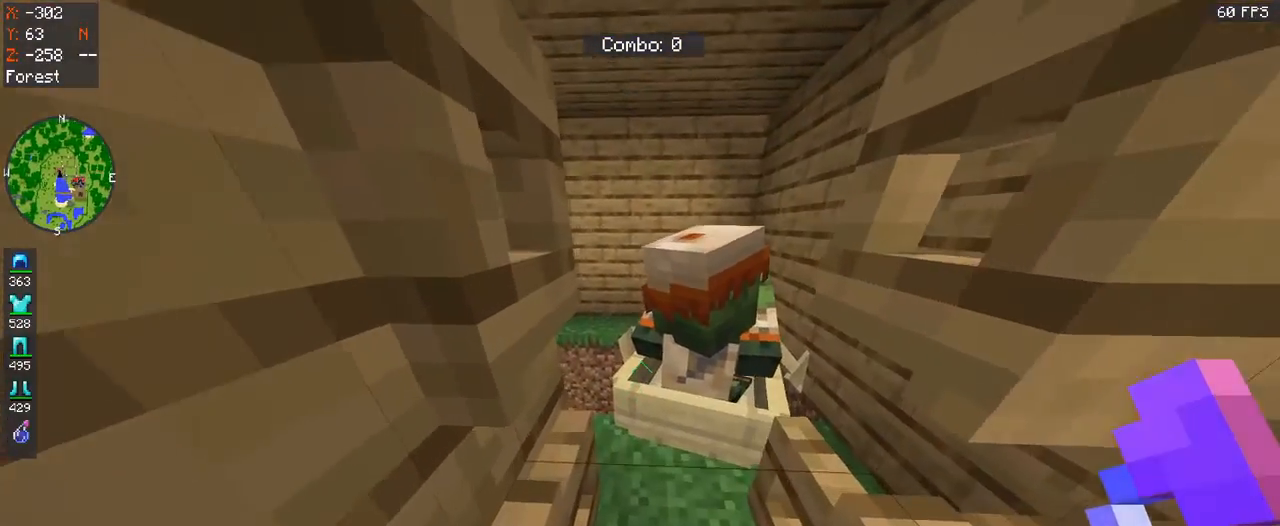
{"keys": ["a", "w"], "mouse": [], "events": [[133, "w", "down"], [400, "a", "down"]]}
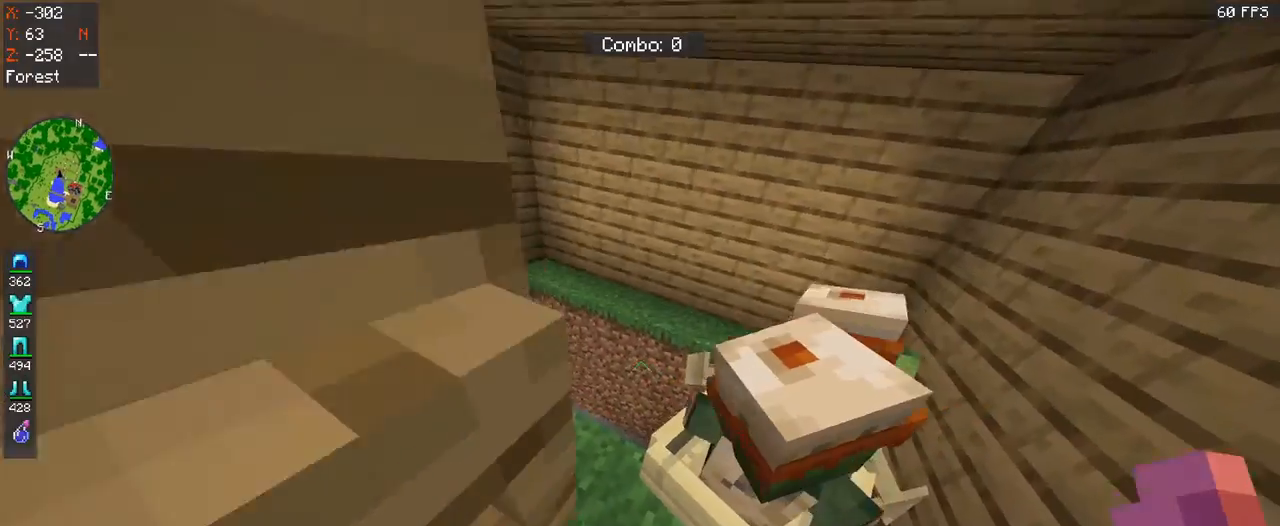
{"keys": ["d", "w"], "mouse": [], "events": [[400, "a", "up"], [400, "d", "down"]]}
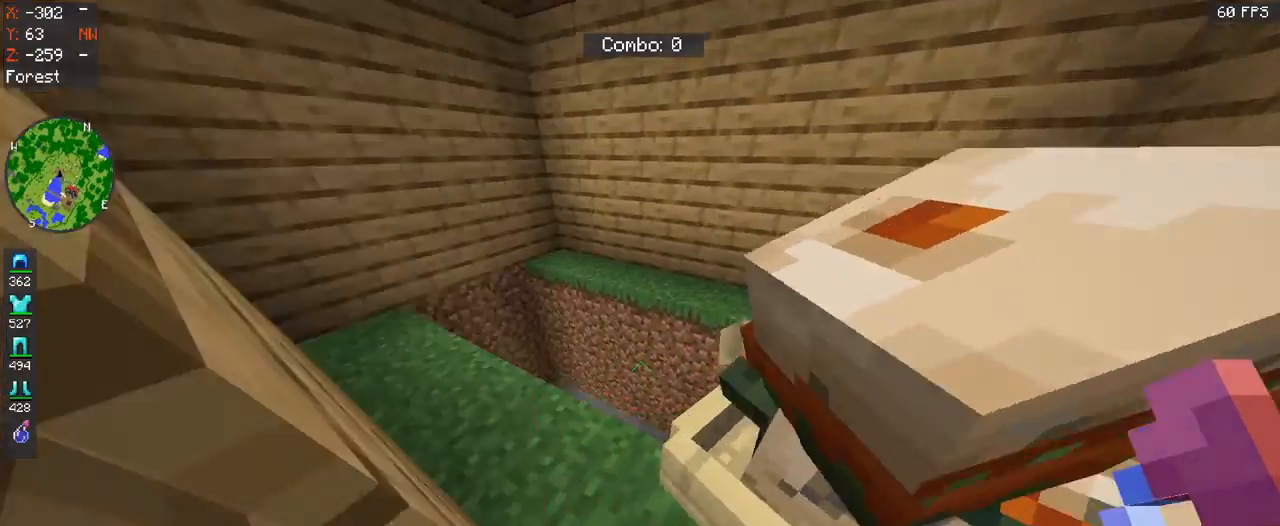
{"keys": ["a", "w"], "mouse": [], "events": [[133, "d", "up"], [467, "a", "down"]]}
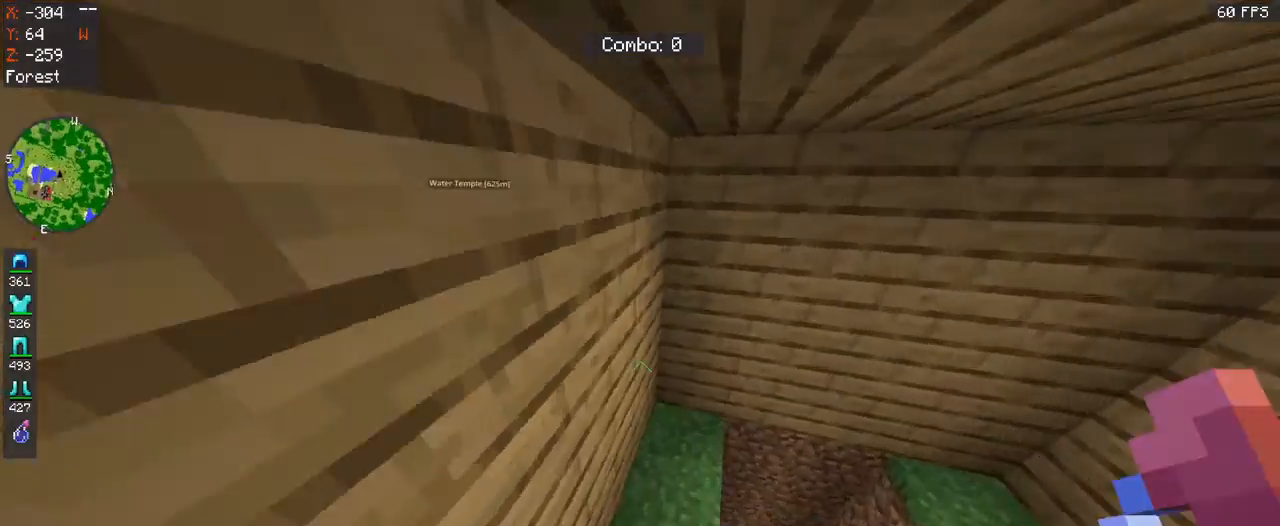
{"keys": [], "mouse": [], "events": [[300, "w", "up"], [367, "a", "up"]]}
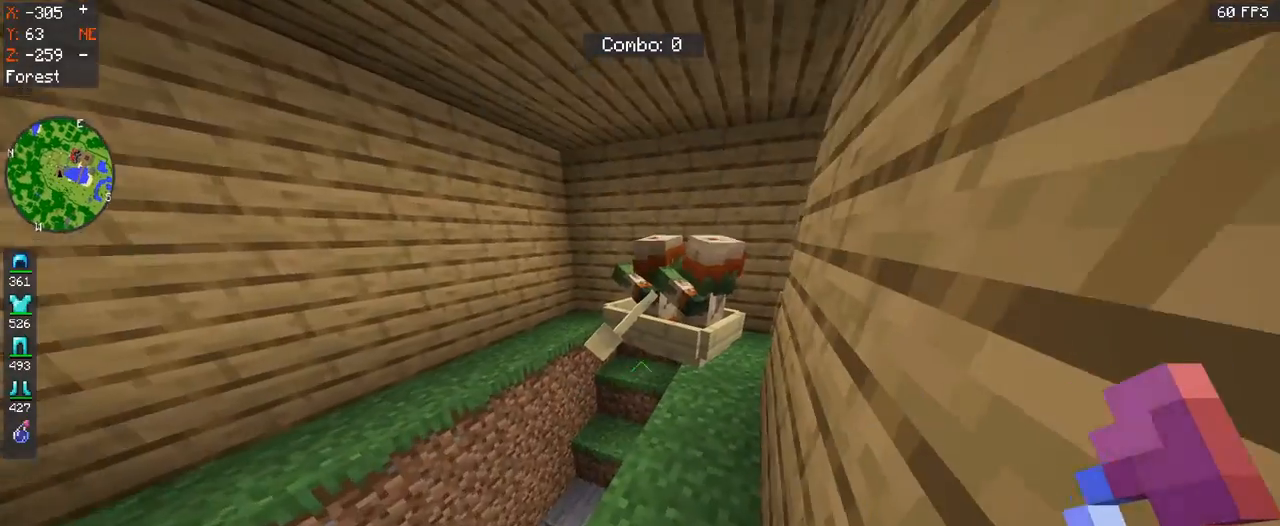
{"keys": [], "mouse": [], "events": []}
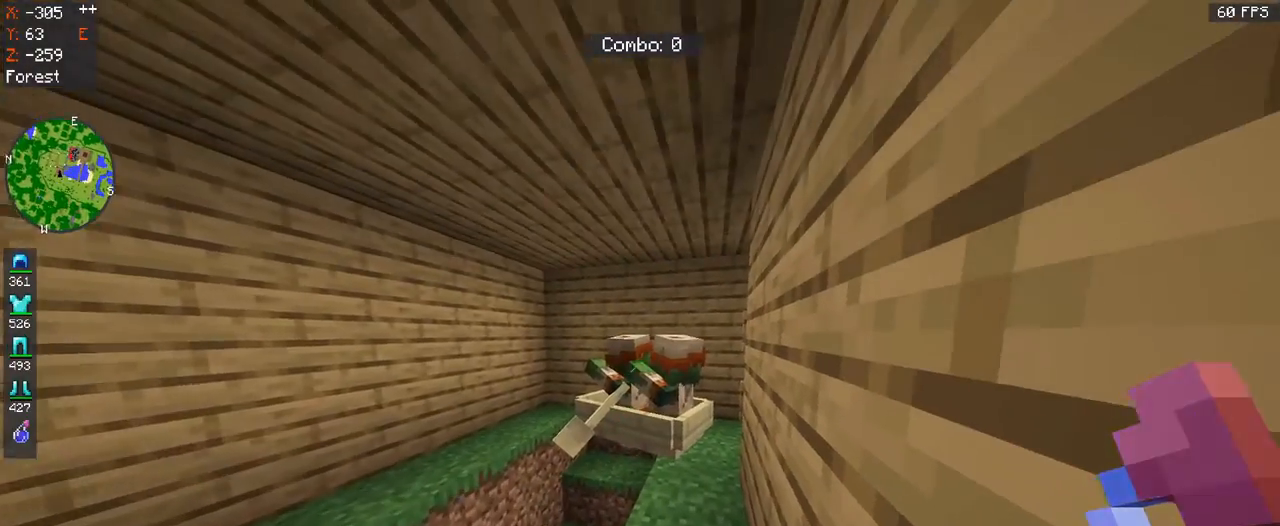
{"keys": [], "mouse": [], "events": [[200, "w", "down"], [400, "w", "up"]]}